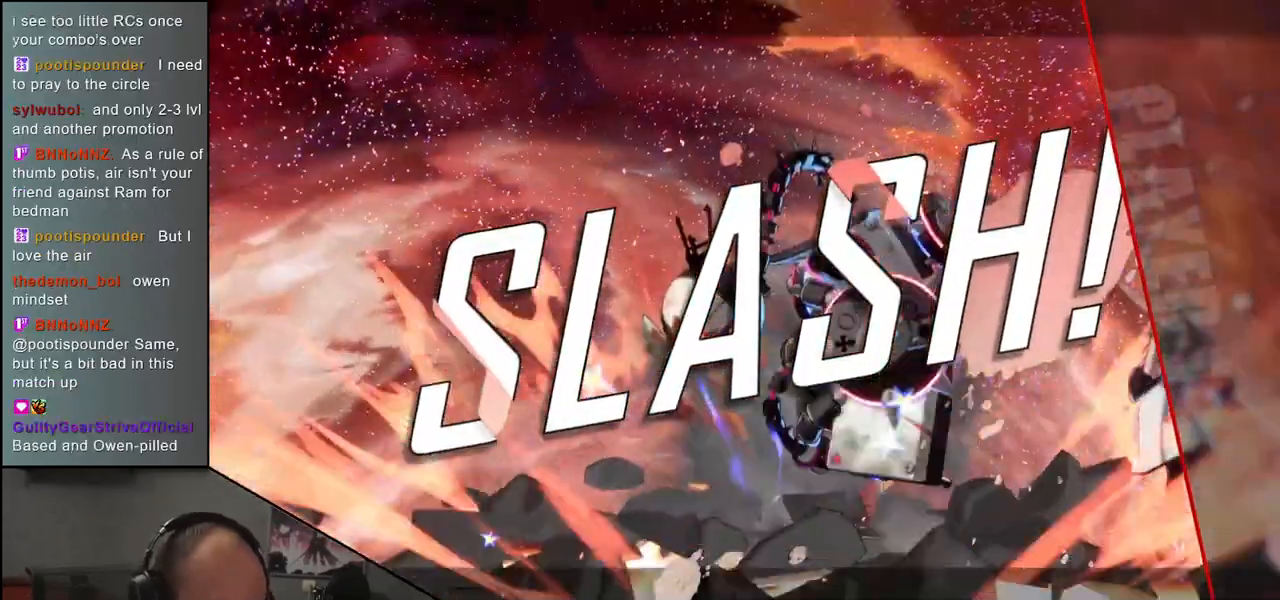
Gameplay with a controller (arcade stick); each line is a JSON object with the inputs held at the frame after it. "events" lists button and stick changes between this image and that frame as [ms after this image, input, new state], when the widget could be followed in between. Not read: L3 R3.
{"buttons": [], "left_stick": "up", "events": [[200, "left_stick", "up"]]}
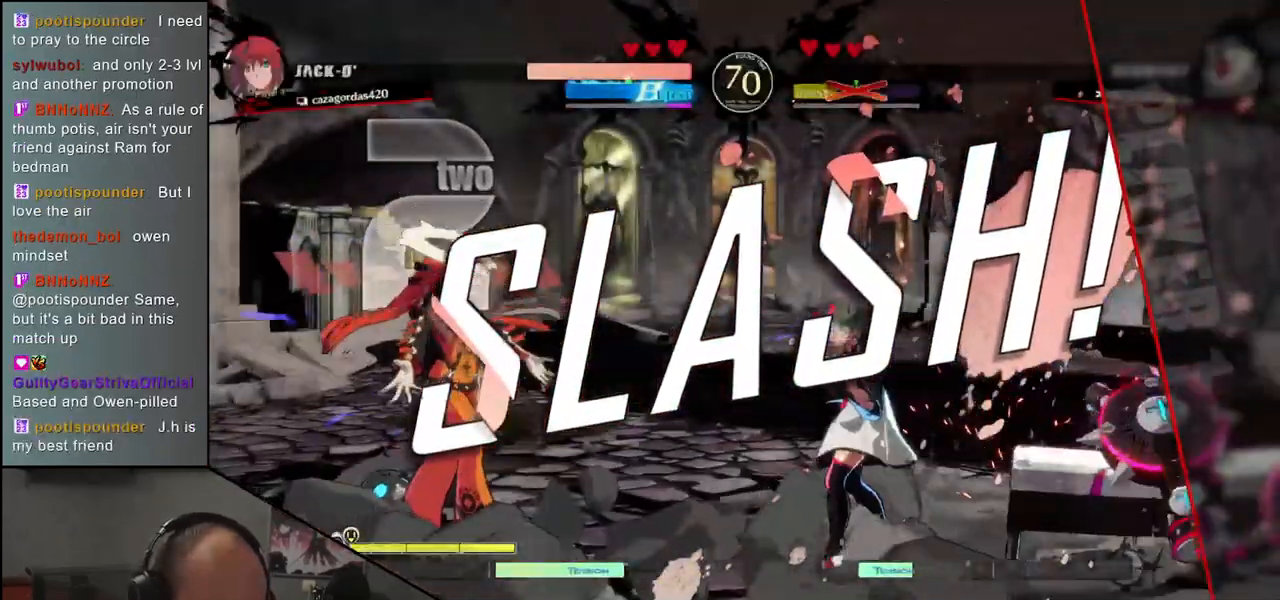
{"buttons": [], "left_stick": "center", "events": [[17, "left_stick", "center"]]}
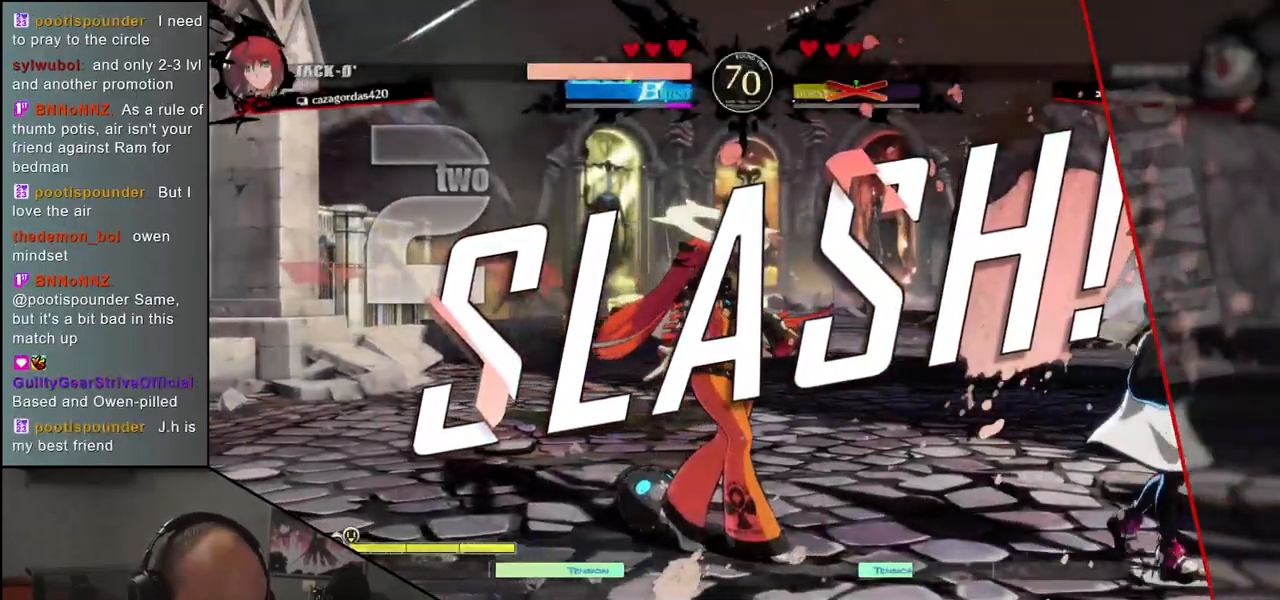
{"buttons": [], "left_stick": "up", "events": [[433, "left_stick", "up"]]}
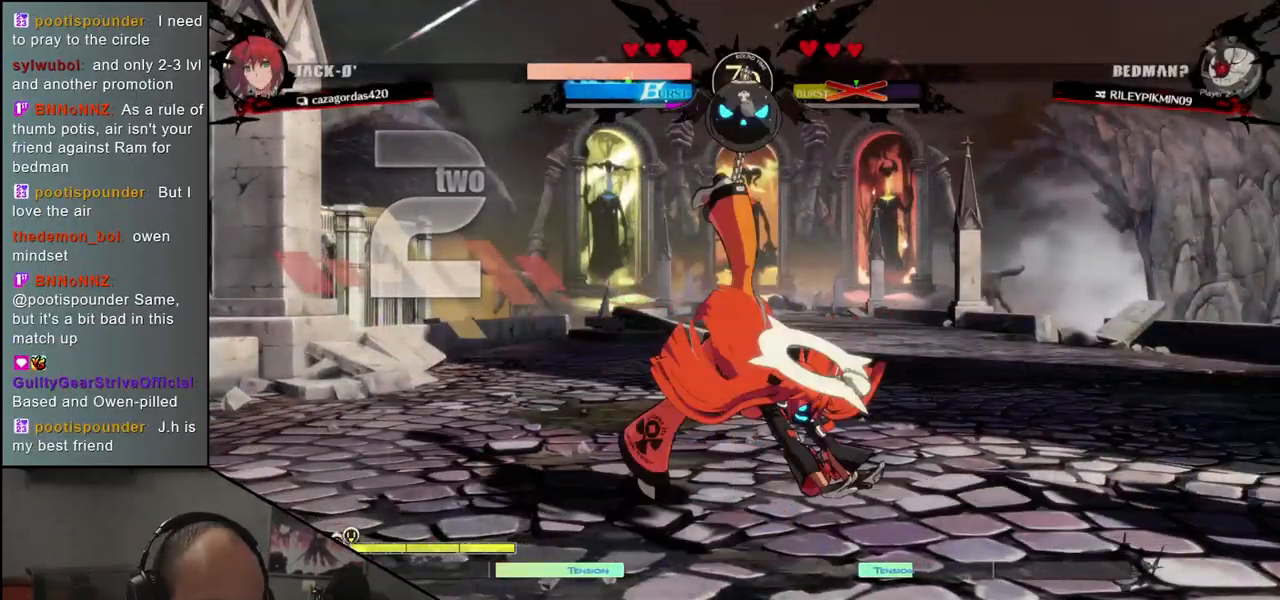
{"buttons": [], "left_stick": "center", "events": [[67, "left_stick", "center"]]}